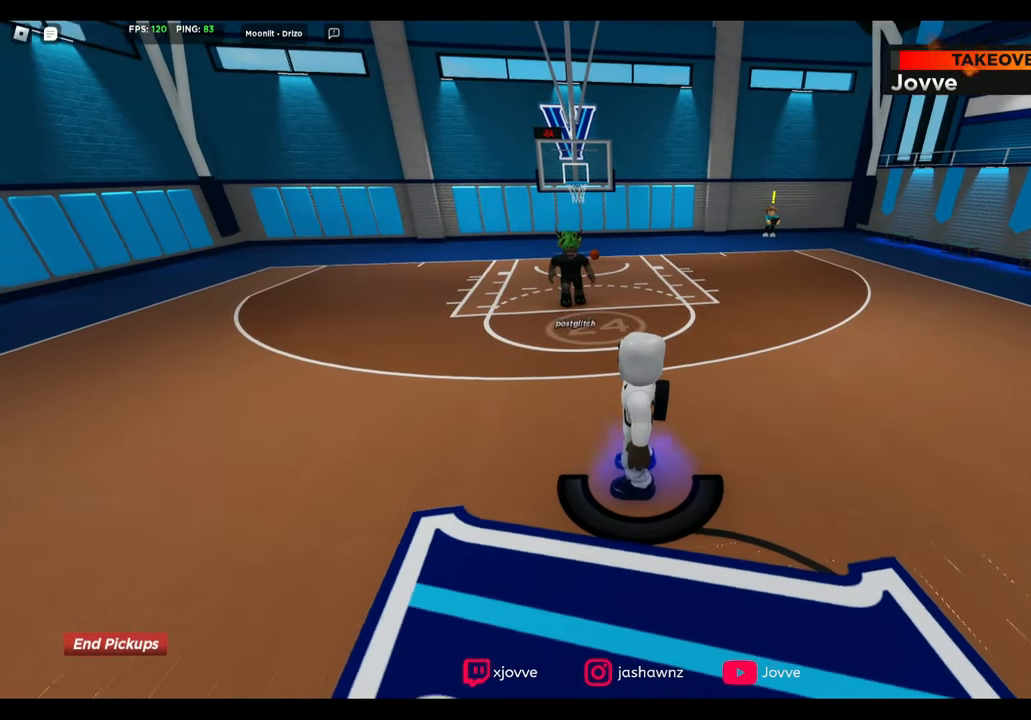
Gameplay with a controller (Xbox layout); each line is a JSON object with the inputs held at the frame after it (dt_ms = milliseconds from this image to that frame). "button_events" lists button changes between this image and that frame as [ms after this image, input, new state], when the widget could be followed in between (sticks are given only as held states).
{"dt_ms": 520, "buttons": [], "left_stick": "up", "right_stick": "center", "button_events": []}
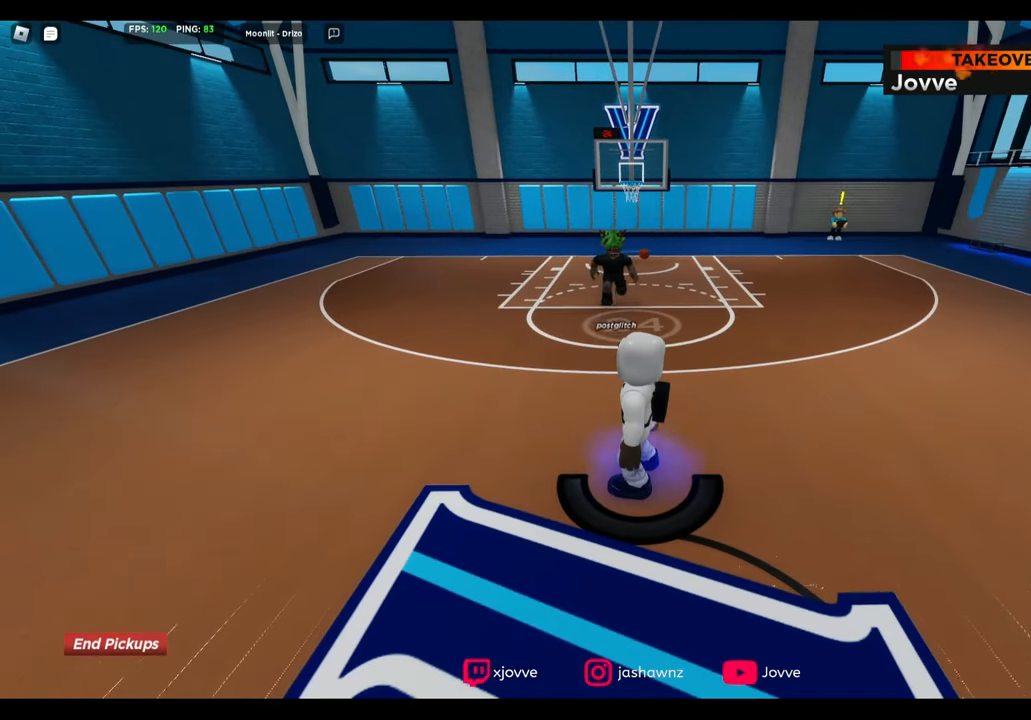
{"dt_ms": 480, "buttons": [], "left_stick": "up", "right_stick": "center", "button_events": []}
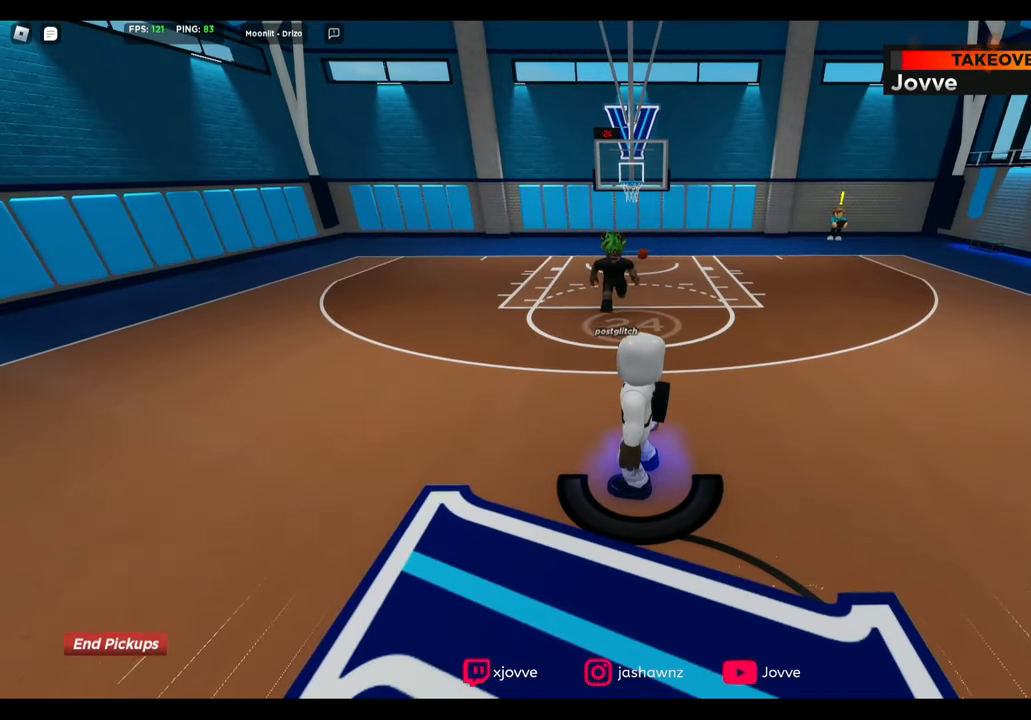
{"dt_ms": 520, "buttons": [], "left_stick": "up-left", "right_stick": "center", "button_events": []}
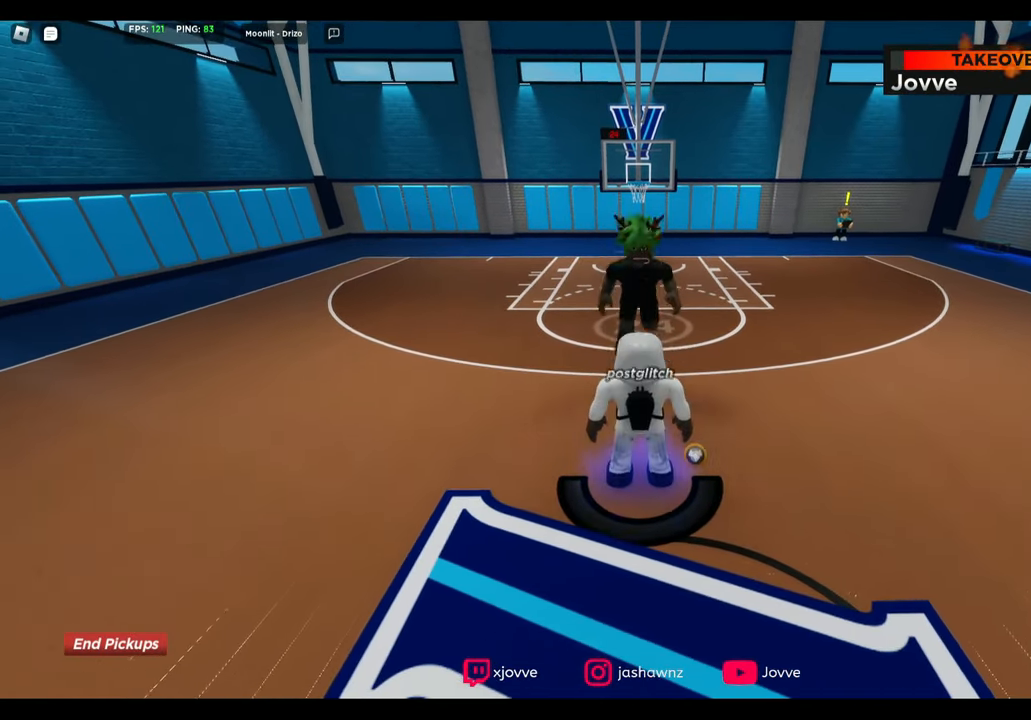
{"dt_ms": 480, "buttons": [], "left_stick": "up-left", "right_stick": "center", "button_events": []}
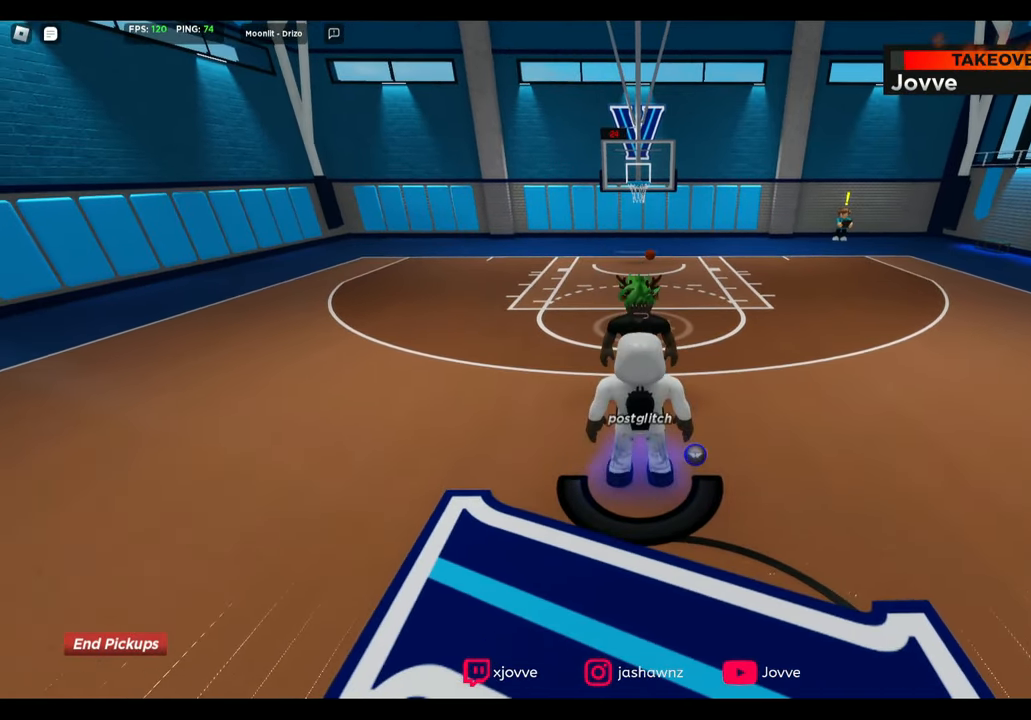
{"dt_ms": 520, "buttons": [], "left_stick": "up-left", "right_stick": "center", "button_events": []}
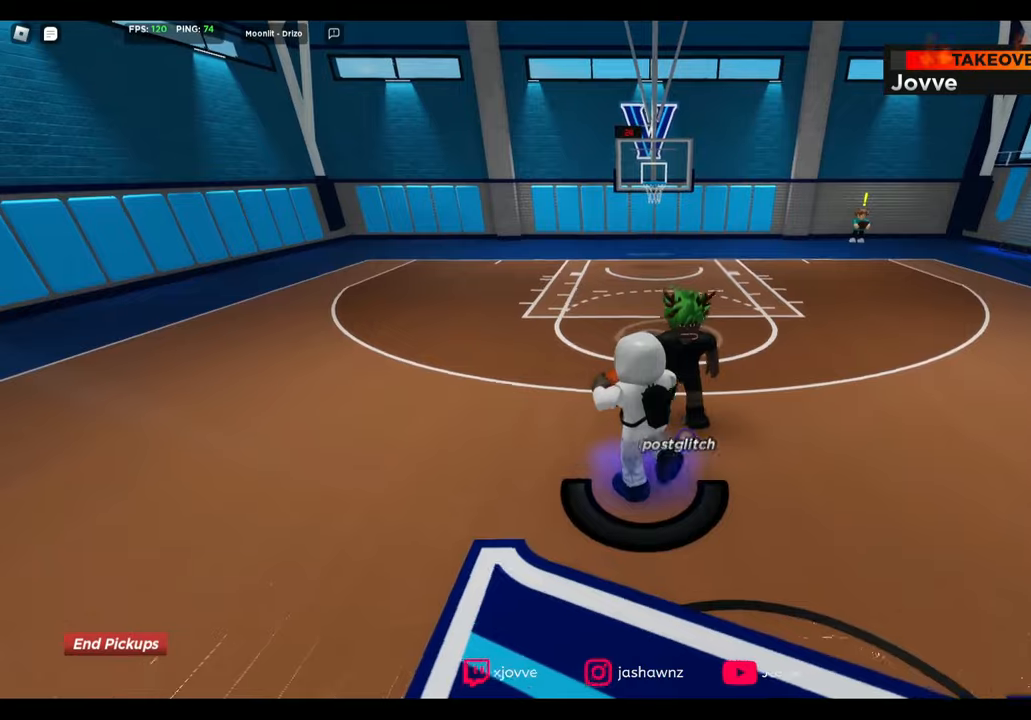
{"dt_ms": 480, "buttons": ["R2"], "left_stick": "up-left", "right_stick": "center", "button_events": [[240, "R2", "down"]]}
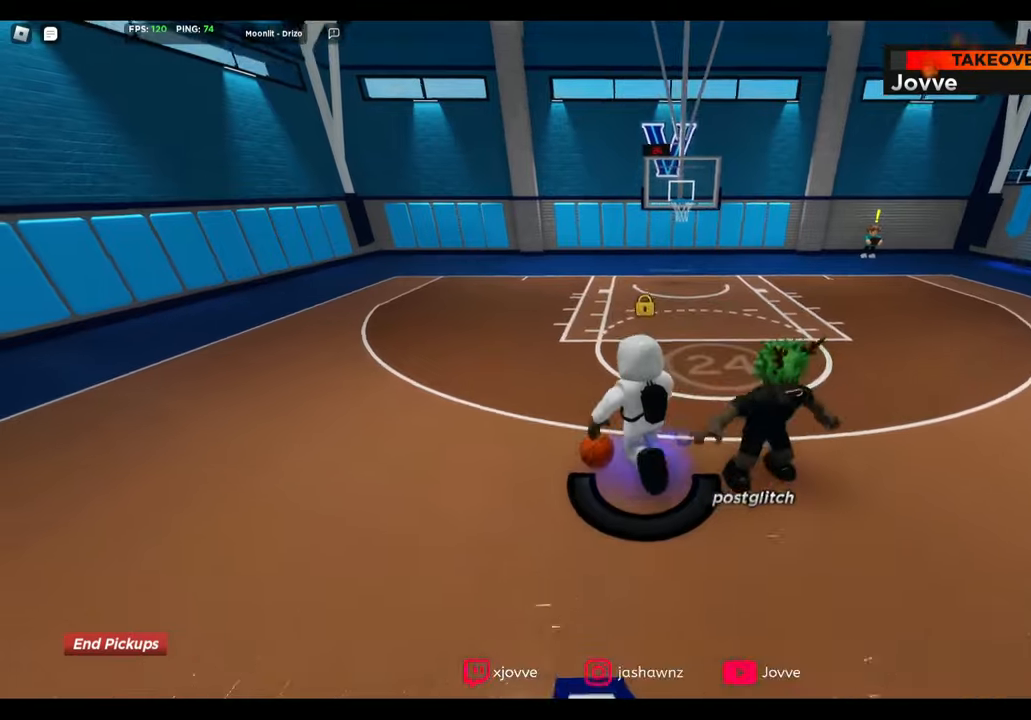
{"dt_ms": 520, "buttons": [], "left_stick": "up-left", "right_stick": "center", "button_events": [[440, "R2", "up"]]}
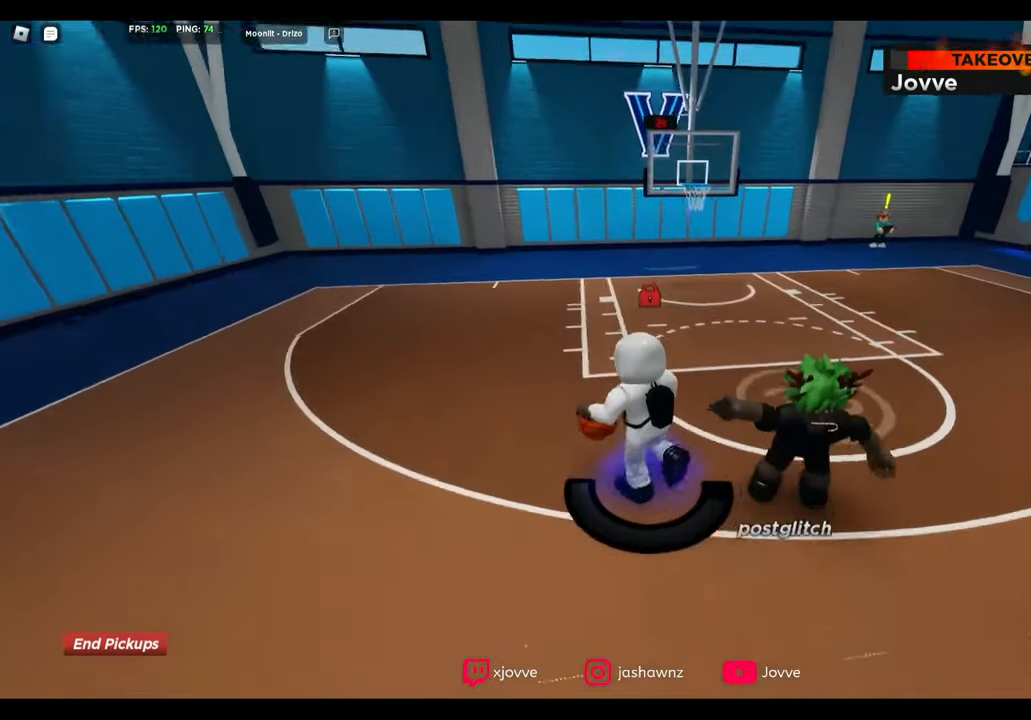
{"dt_ms": 480, "buttons": [], "left_stick": "up-left", "right_stick": "center", "button_events": []}
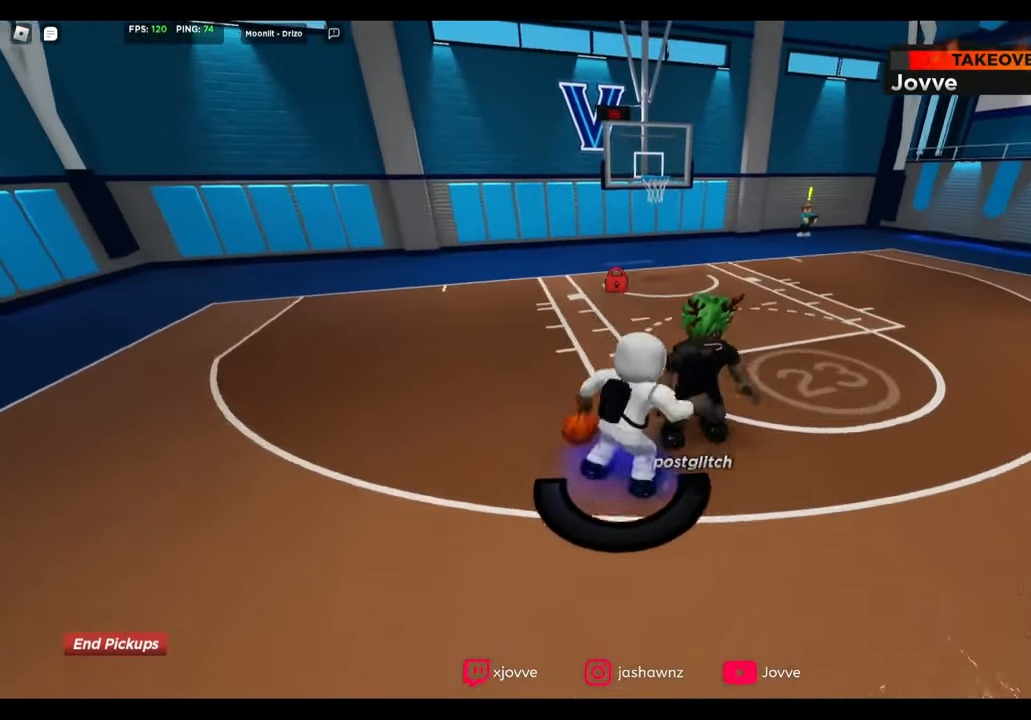
{"dt_ms": 520, "buttons": [], "left_stick": "up-right", "right_stick": "center", "button_events": []}
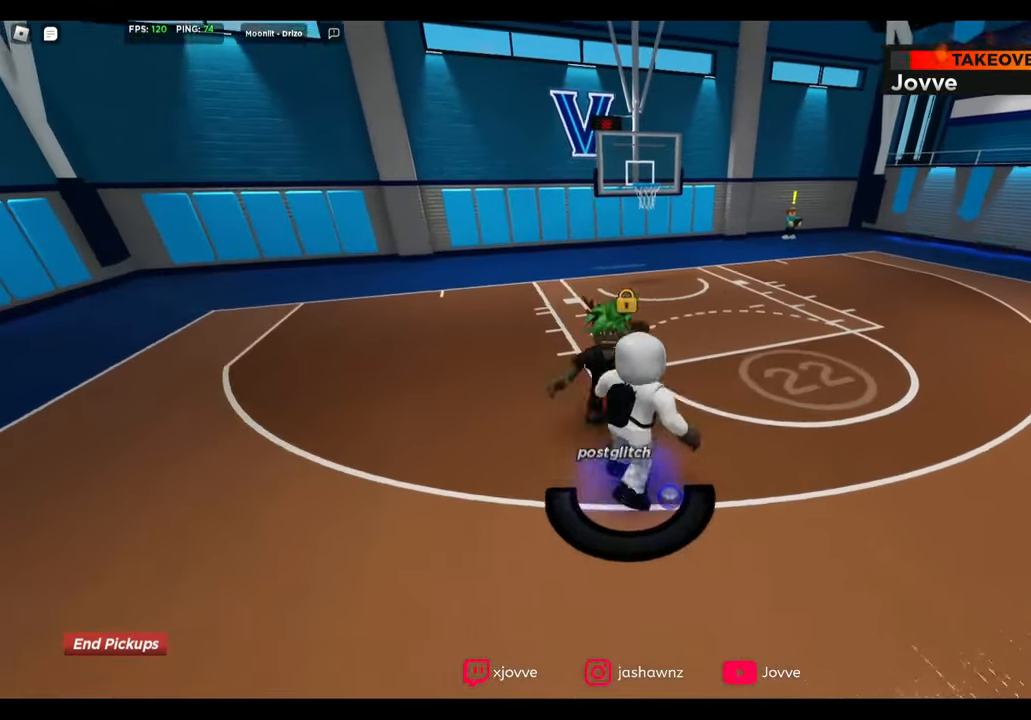
{"dt_ms": 480, "buttons": ["R2"], "left_stick": "up-right", "right_stick": "center", "button_events": [[80, "R2", "down"]]}
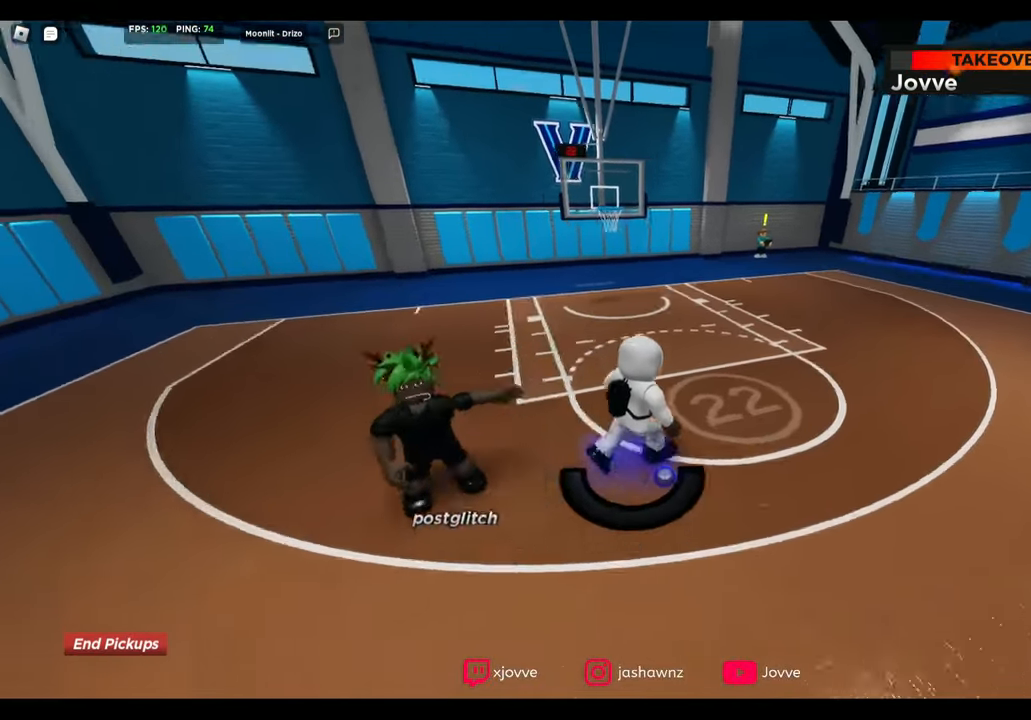
{"dt_ms": 520, "buttons": ["R2"], "left_stick": "down-left", "right_stick": "center", "button_events": []}
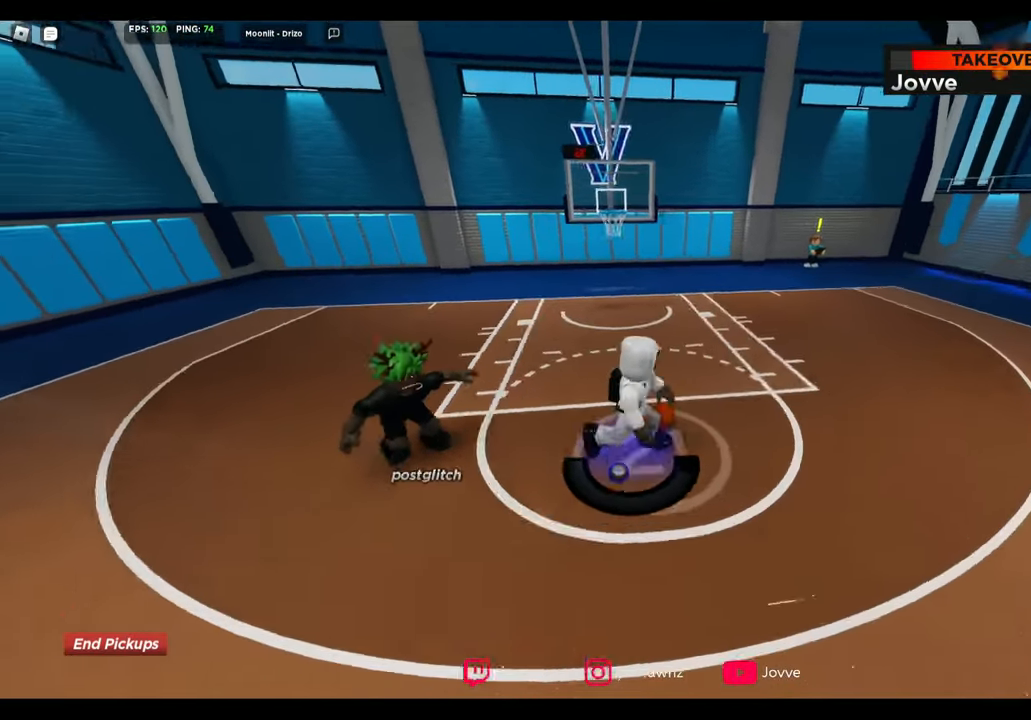
{"dt_ms": 480, "buttons": ["X"], "left_stick": "up", "right_stick": "center", "button_events": [[400, "R2", "up"], [440, "X", "down"]]}
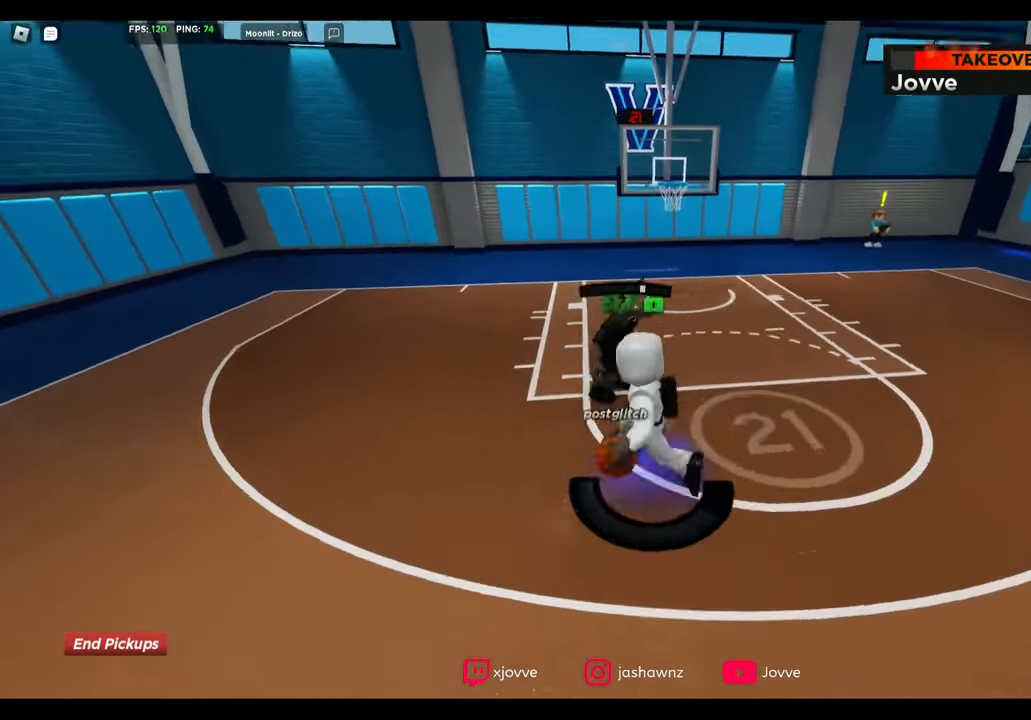
{"dt_ms": 520, "buttons": [], "left_stick": "down-right", "right_stick": "center", "button_events": [[480, "X", "up"]]}
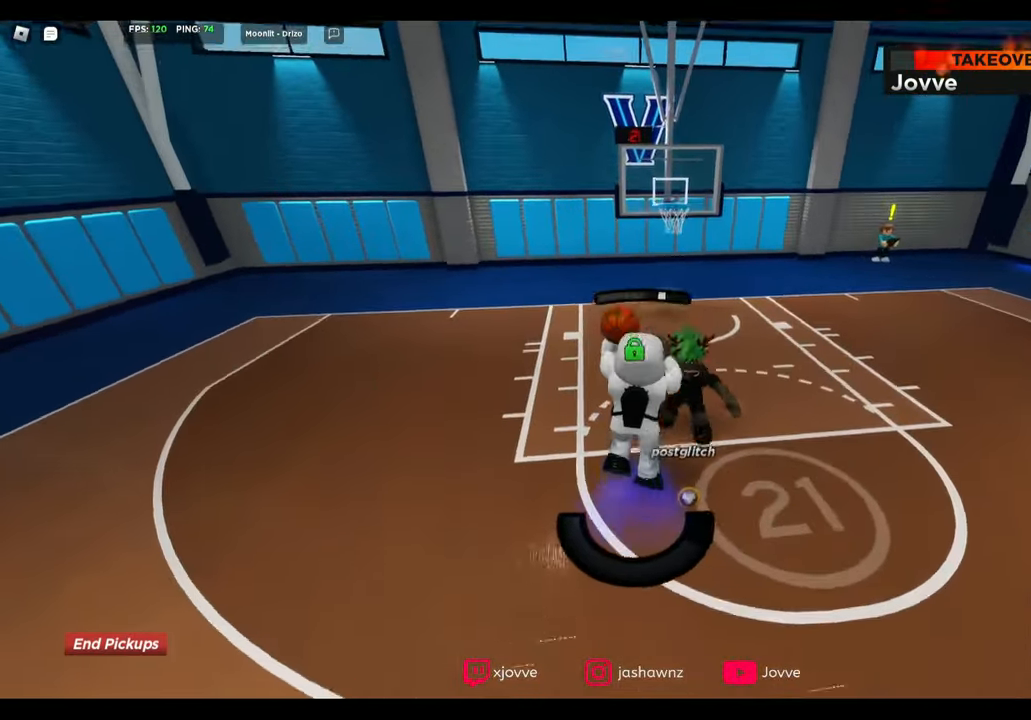
{"dt_ms": 1000, "buttons": [], "left_stick": "down", "right_stick": "center", "button_events": [[40, "L2", "down"], [120, "L2", "up"], [200, "L2", "down"], [280, "L2", "up"], [320, "R2", "down"], [360, "L2", "down"], [400, "R2", "up"], [480, "L2", "up"]]}
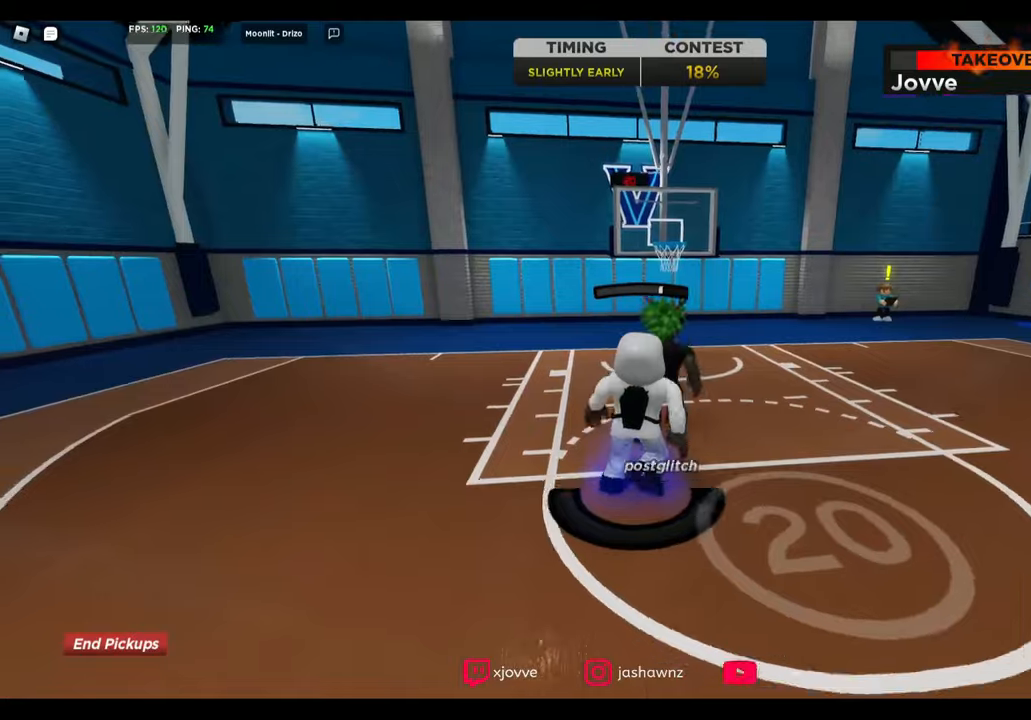
{"dt_ms": 480, "buttons": [], "left_stick": "down", "right_stick": "center", "button_events": [[40, "R2", "down"], [120, "R2", "up"], [280, "A", "down"], [360, "A", "up"]]}
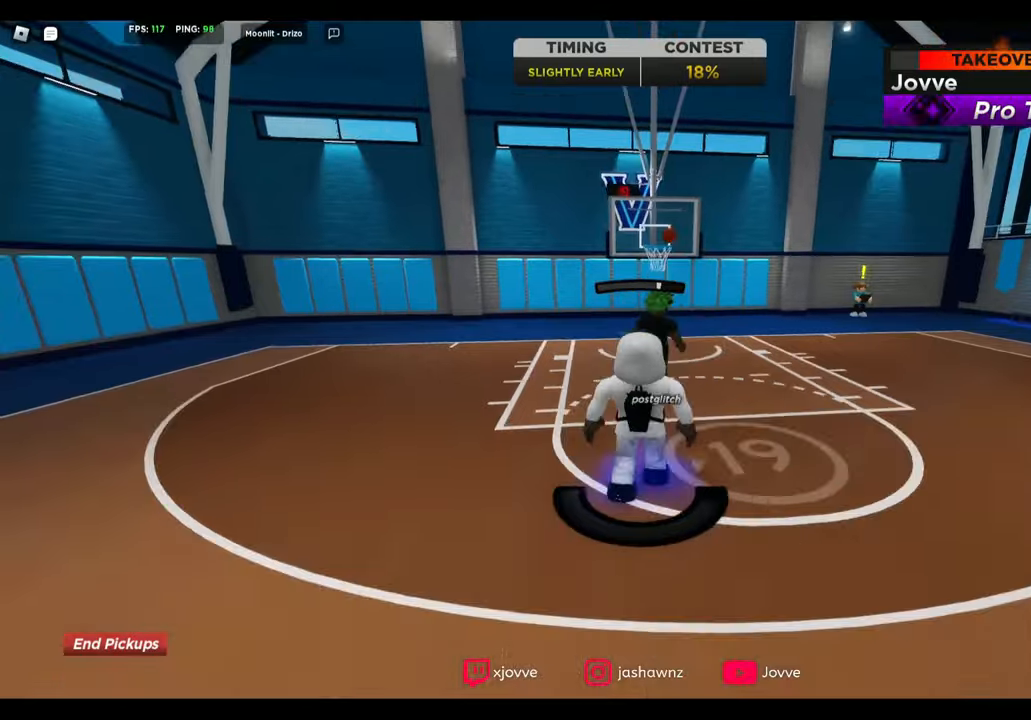
{"dt_ms": 520, "buttons": [], "left_stick": "up-right", "right_stick": "center", "button_events": []}